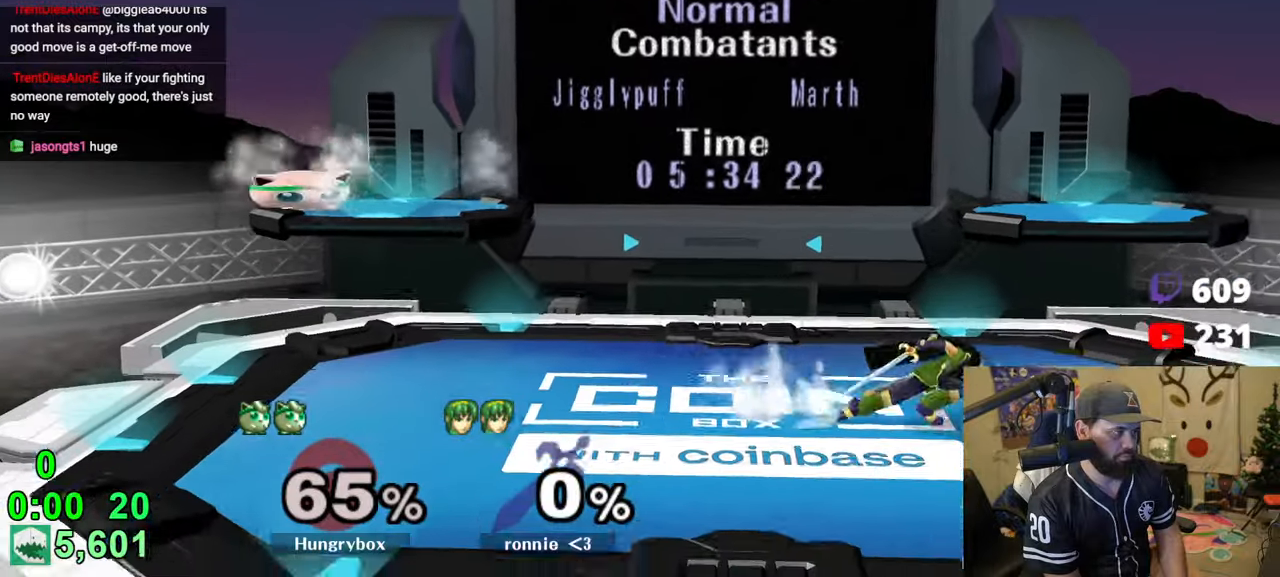
Gameplay with a controller (Nintendo layout); each line is a JSON object with the inputs held at the frame after it. "events" lists button and stick changes between this image and that frame as [ms after this image, input, new state], when the widget could be followed in between. Not read: L3 R3.
{"buttons": ["R1"], "left_stick": "down", "right_stick": "center", "events": [[50, "left_stick", "down-right"], [83, "R1", "down"], [150, "R1", "up"], [183, "left_stick", "center"], [316, "left_stick", "left"], [466, "R1", "down"], [466, "left_stick", "down"]]}
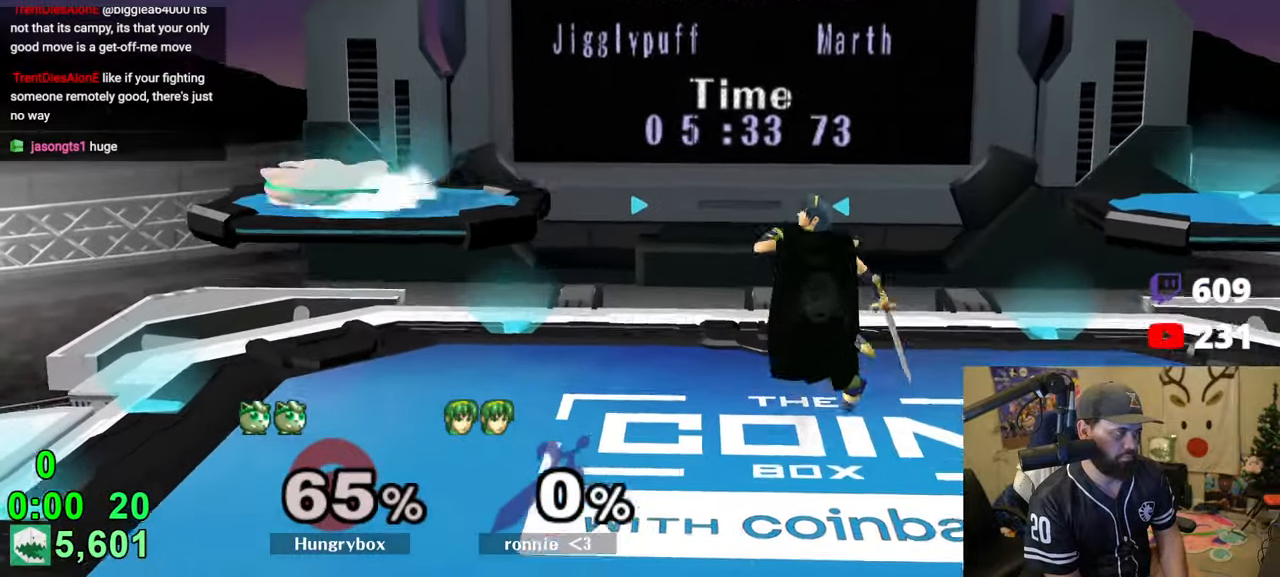
{"buttons": [], "left_stick": "left", "right_stick": "center", "events": [[16, "left_stick", "center"], [50, "R1", "up"], [100, "left_stick", "down"], [183, "left_stick", "right"], [300, "right_stick", "right"], [333, "Z", "down"], [400, "Z", "up"], [400, "left_stick", "down"], [400, "right_stick", "center"], [450, "Z", "down"], [450, "left_stick", "left"], [500, "Z", "up"]]}
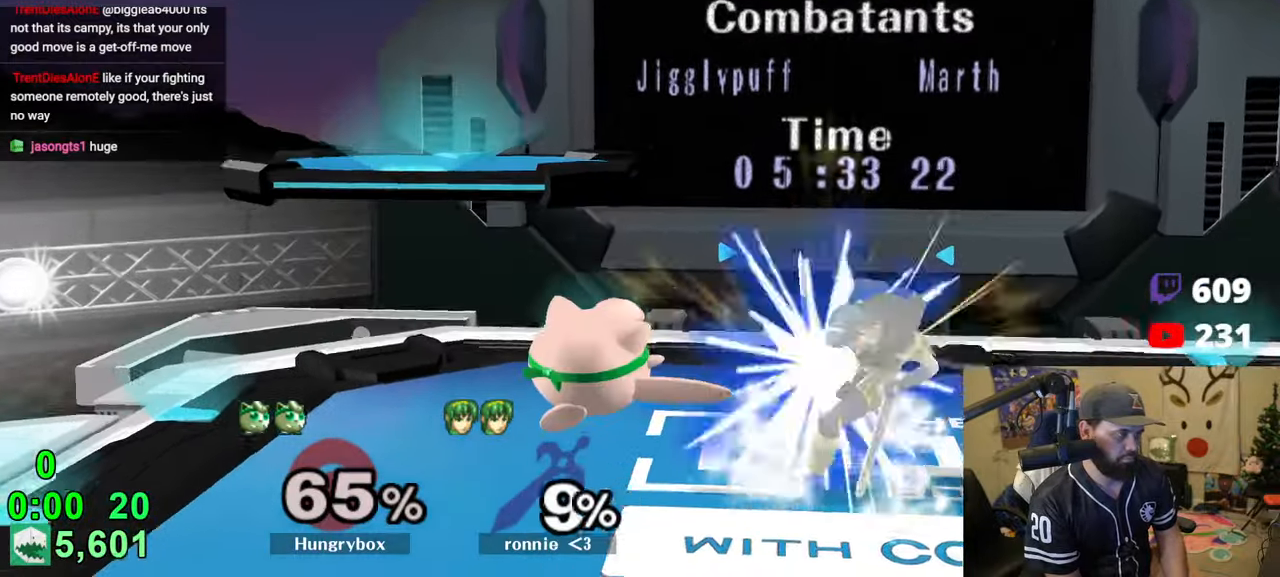
{"buttons": ["Z"], "left_stick": "left", "right_stick": "center", "events": [[50, "Z", "down"], [116, "Z", "up"], [233, "left_stick", "up-right"], [333, "left_stick", "right"], [366, "right_stick", "right"], [383, "Z", "down"], [433, "right_stick", "center"], [450, "Z", "up"], [483, "Z", "down"], [500, "left_stick", "left"]]}
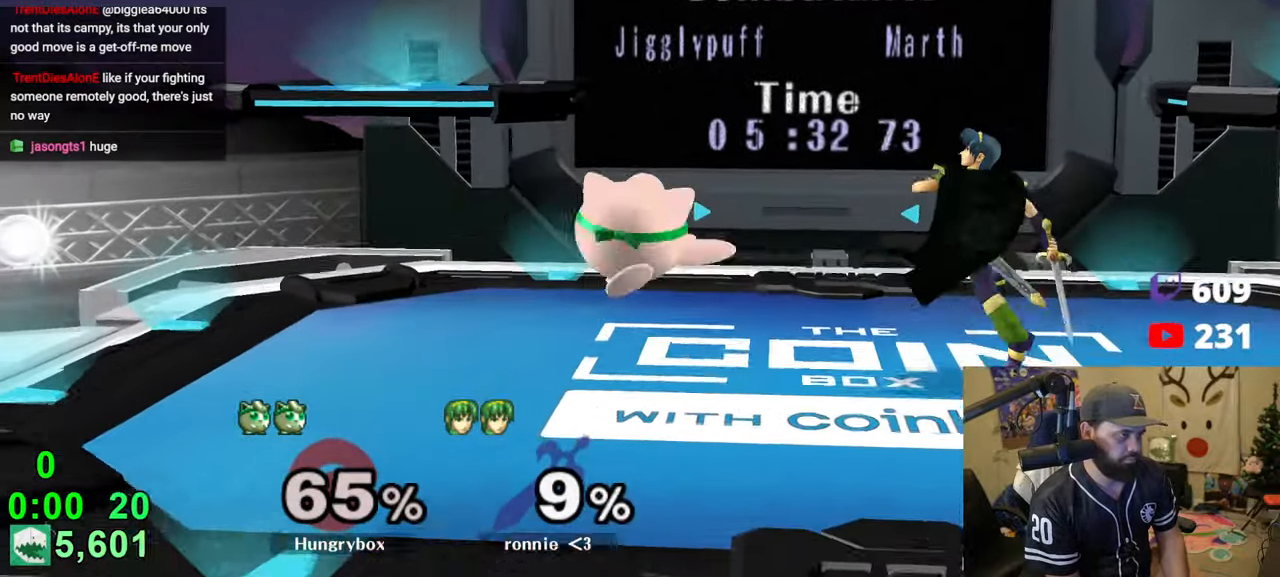
{"buttons": ["Z"], "left_stick": "up-right", "right_stick": "right", "events": [[50, "Z", "up"], [116, "Z", "down"], [183, "Z", "up"], [416, "left_stick", "up-right"], [433, "right_stick", "right"], [450, "Z", "down"]]}
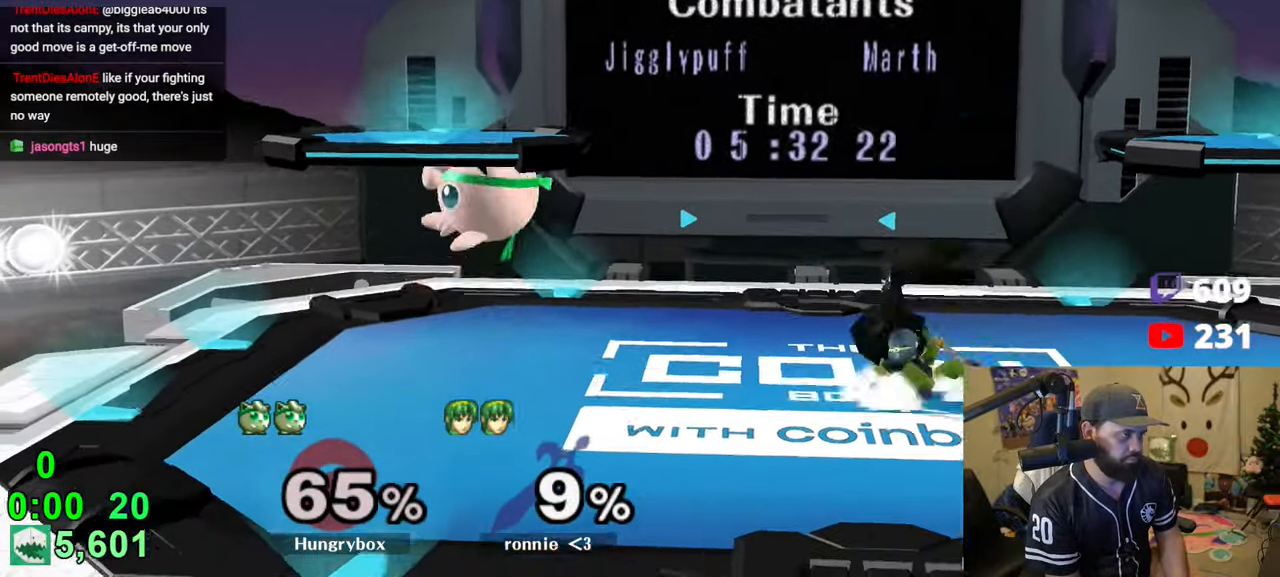
{"buttons": [], "left_stick": "right", "right_stick": "center", "events": [[50, "Z", "up"], [50, "left_stick", "left"], [50, "right_stick", "center"], [66, "Z", "down"], [166, "Z", "up"], [333, "left_stick", "down-right"], [416, "left_stick", "up"], [500, "left_stick", "right"]]}
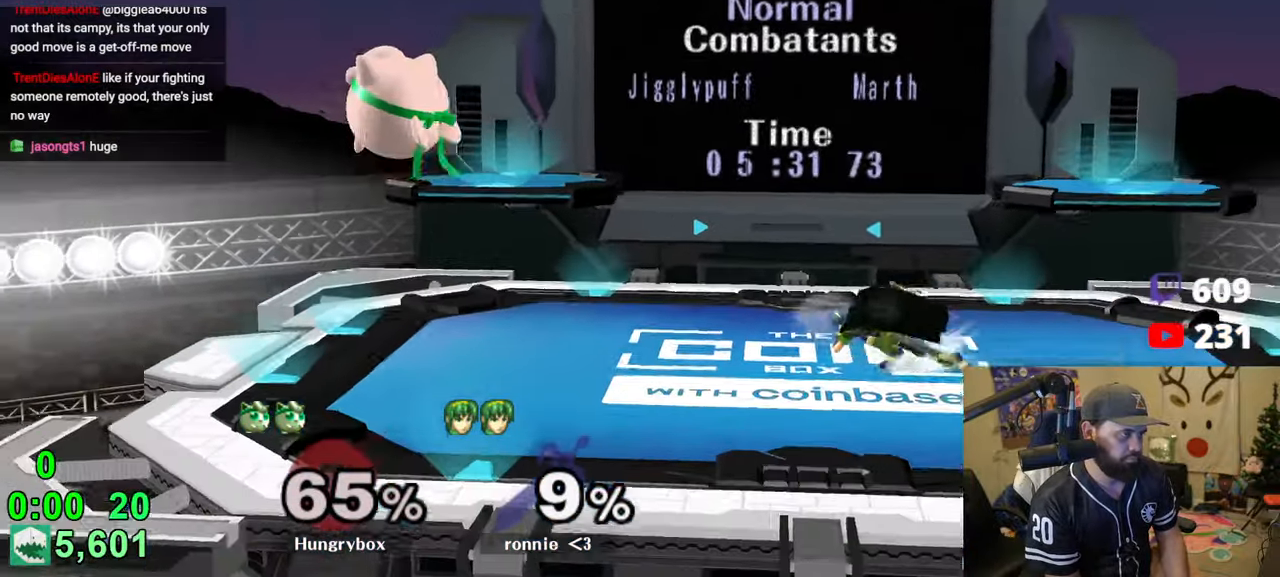
{"buttons": [], "left_stick": "right", "right_stick": "center", "events": [[16, "left_stick", "down-right"], [50, "R1", "down"], [166, "R1", "up"], [183, "left_stick", "center"], [266, "left_stick", "up"], [333, "left_stick", "up-left"], [450, "left_stick", "right"]]}
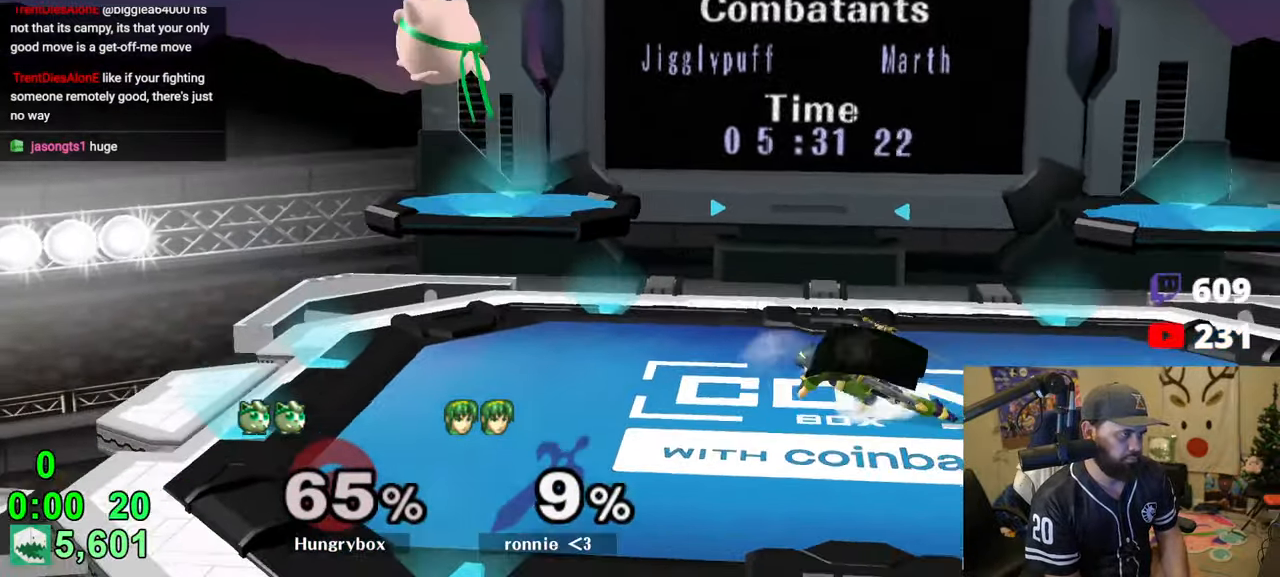
{"buttons": ["Z"], "left_stick": "right", "right_stick": "left", "events": [[300, "left_stick", "up-right"], [383, "right_stick", "left"], [416, "left_stick", "right"], [433, "Z", "down"]]}
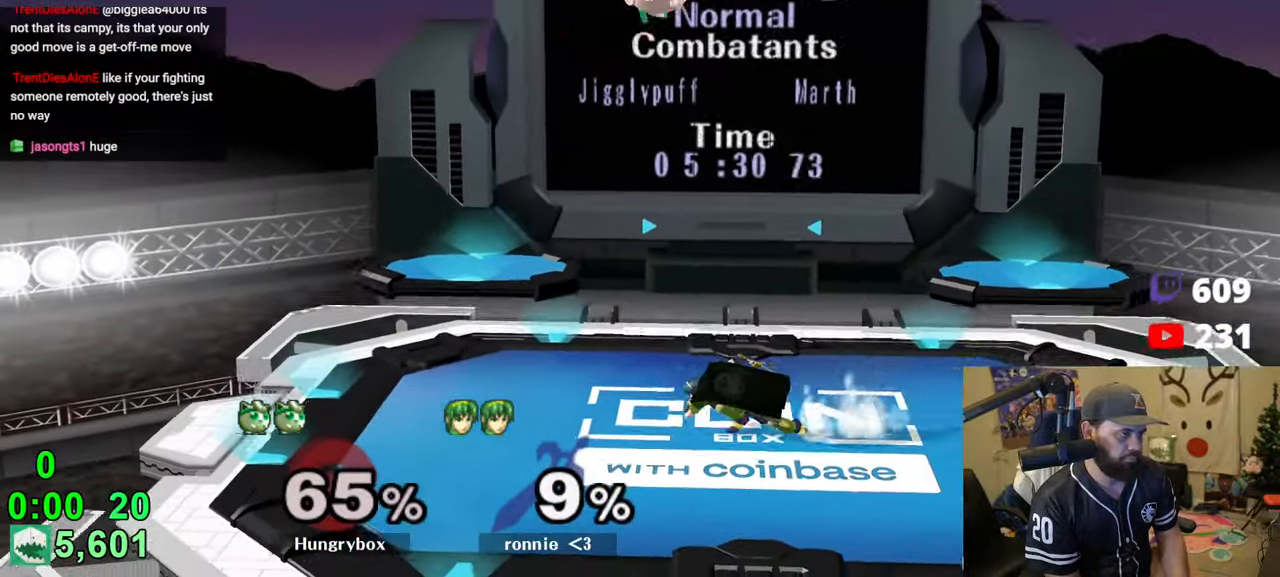
{"buttons": [], "left_stick": "right", "right_stick": "center", "events": [[133, "Z", "up"], [133, "right_stick", "center"], [183, "left_stick", "down-right"], [283, "left_stick", "right"]]}
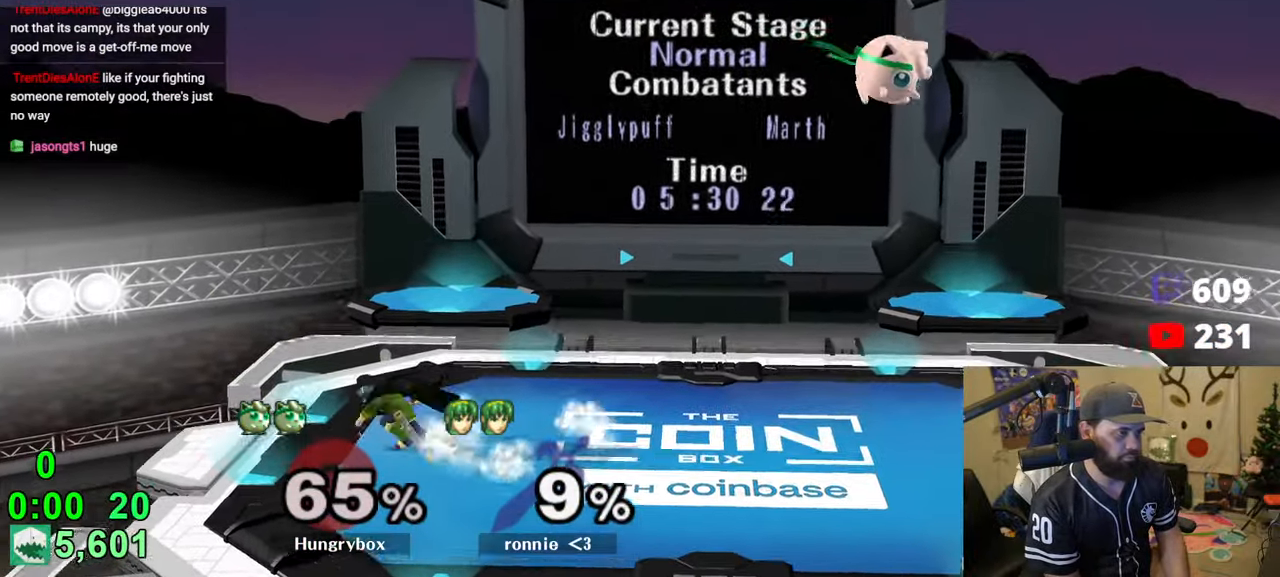
{"buttons": [], "left_stick": "center", "right_stick": "center", "events": [[66, "left_stick", "down-left"], [283, "left_stick", "up-right"], [350, "R1", "down"], [366, "left_stick", "down"], [450, "R1", "up"], [500, "left_stick", "center"]]}
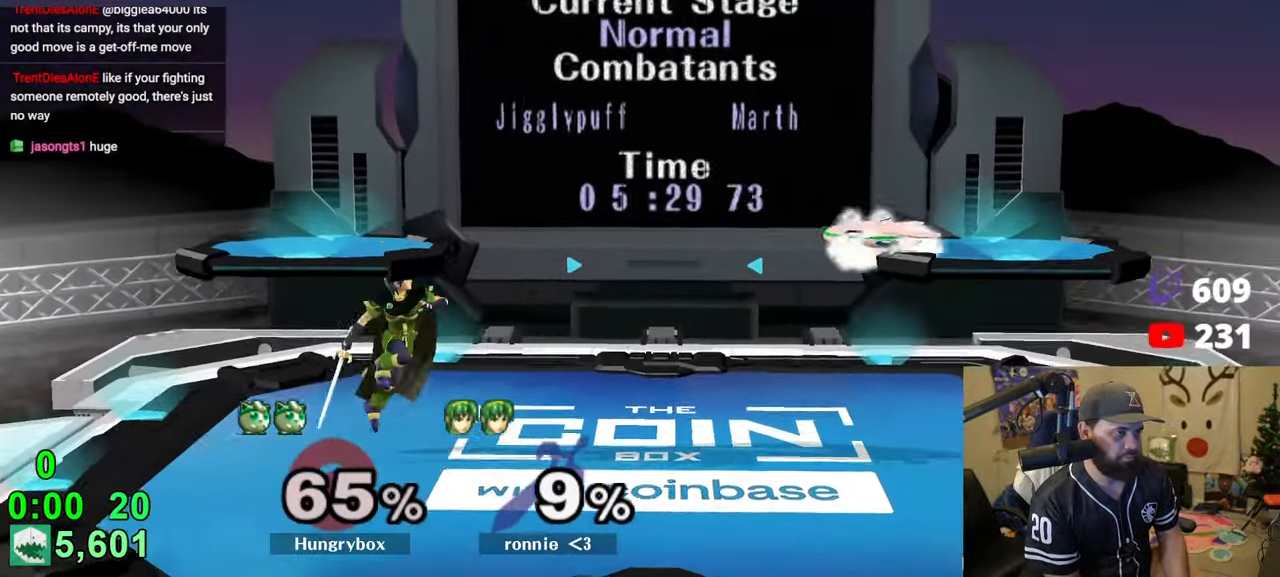
{"buttons": [], "left_stick": "down-left", "right_stick": "center", "events": [[350, "left_stick", "right"], [500, "left_stick", "down-left"]]}
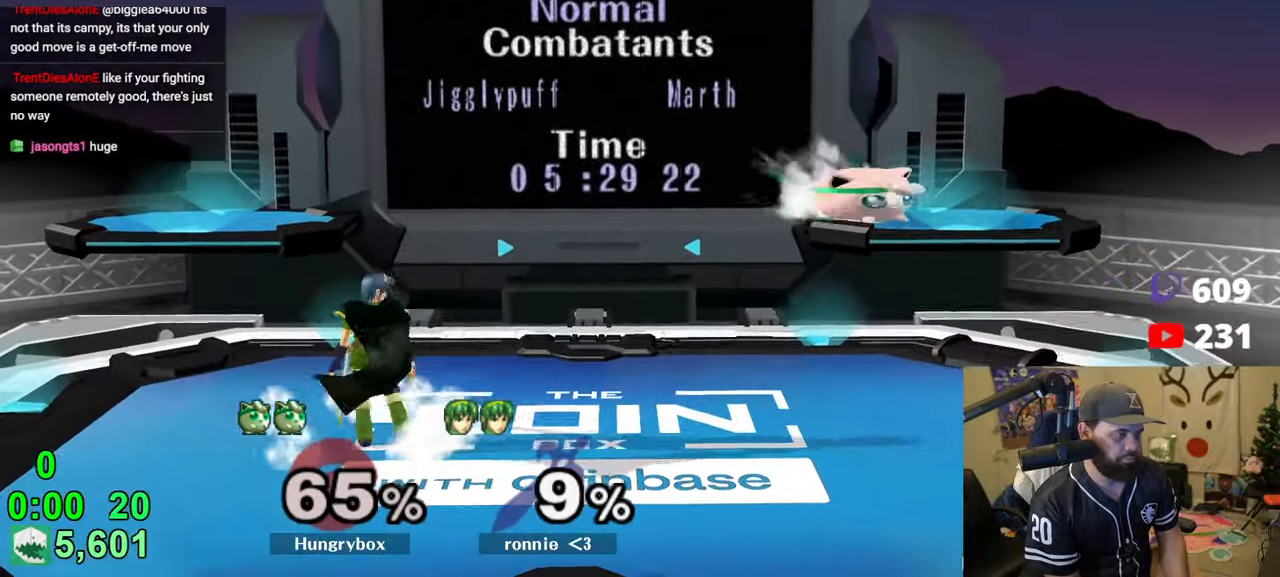
{"buttons": [], "left_stick": "right", "right_stick": "center", "events": [[16, "R1", "down"], [100, "R1", "up"], [166, "right_stick", "left"], [216, "Z", "down"], [250, "right_stick", "center"], [266, "Z", "up"], [316, "Z", "down"], [366, "left_stick", "right"], [383, "Z", "up"], [400, "Z", "down"], [500, "Z", "up"]]}
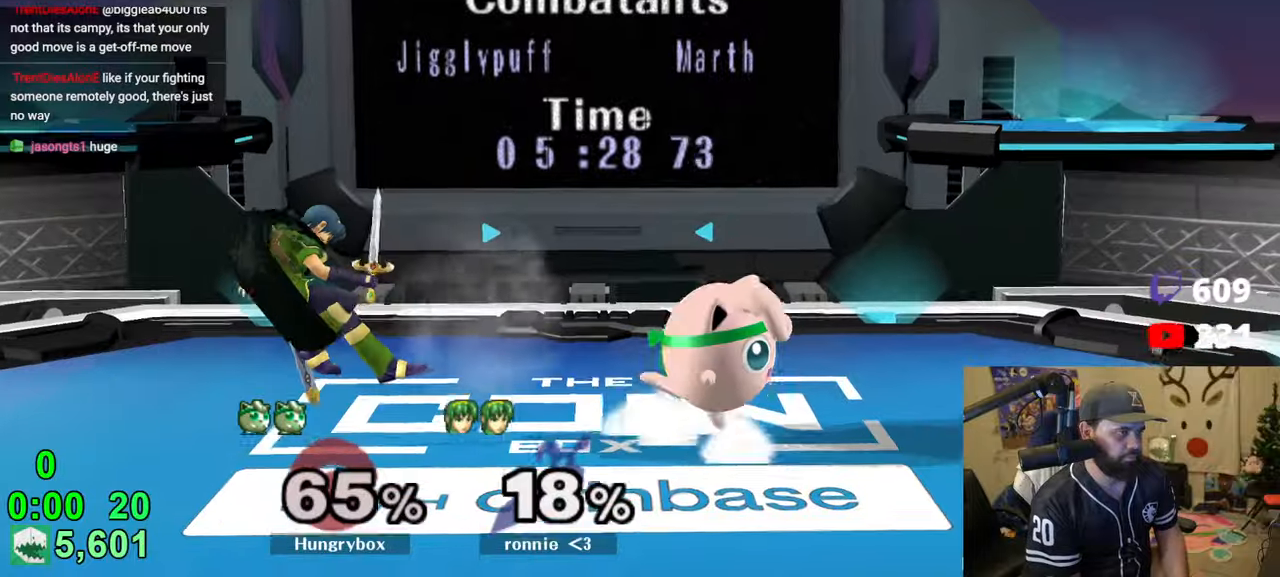
{"buttons": ["Z"], "left_stick": "right", "right_stick": "center", "events": [[50, "left_stick", "center"], [116, "left_stick", "up-right"], [200, "left_stick", "left"], [266, "Z", "down"], [350, "Z", "up"], [383, "Z", "down"], [416, "left_stick", "right"], [450, "Z", "up"], [483, "Z", "down"]]}
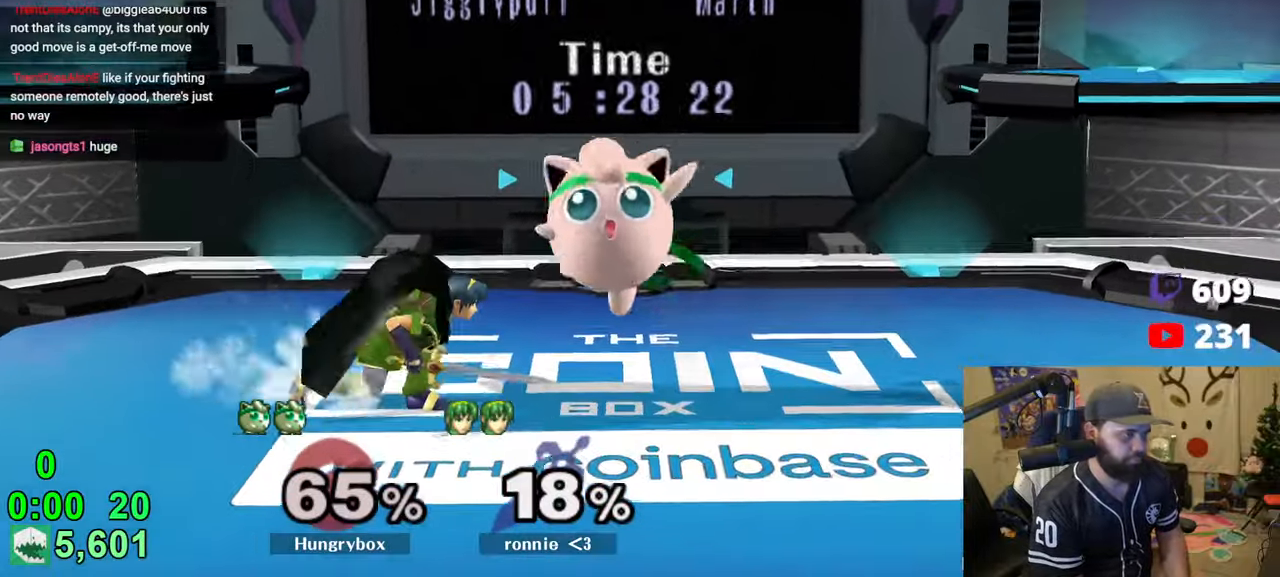
{"buttons": [], "left_stick": "down", "right_stick": "center", "events": [[50, "Z", "up"], [83, "Z", "down"], [166, "Z", "up"], [200, "left_stick", "left"], [216, "Z", "down"], [283, "Z", "up"], [316, "Z", "down"], [333, "left_stick", "down"], [366, "Z", "up"]]}
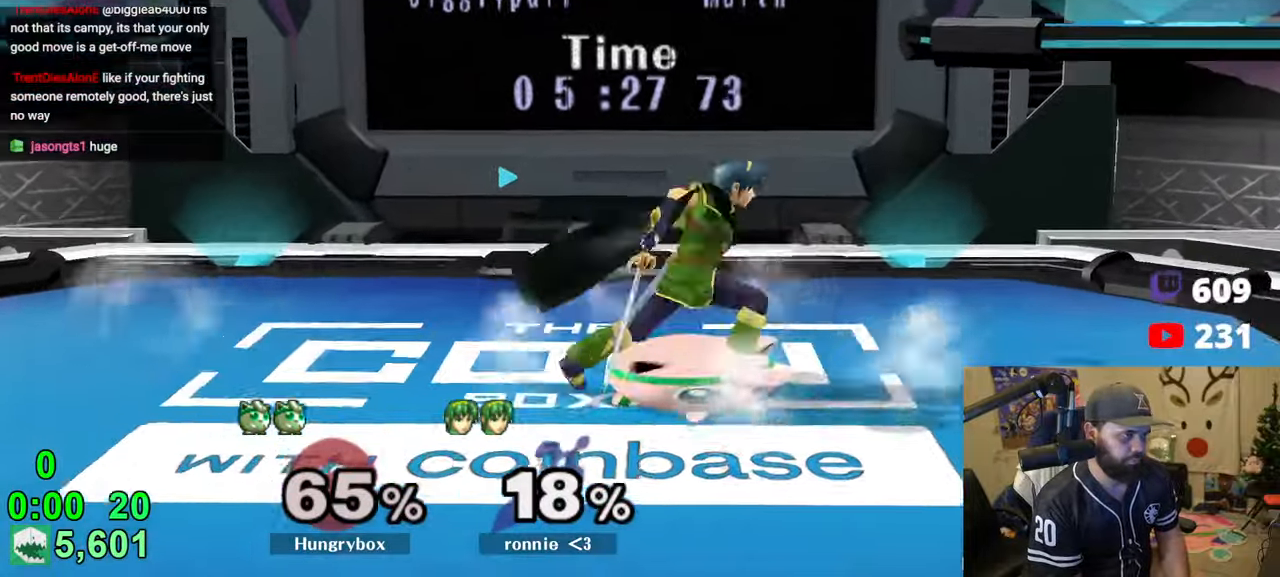
{"buttons": [], "left_stick": "right", "right_stick": "center", "events": [[183, "left_stick", "up"], [283, "left_stick", "down-right"], [316, "right_stick", "down"], [366, "right_stick", "center"], [383, "left_stick", "right"]]}
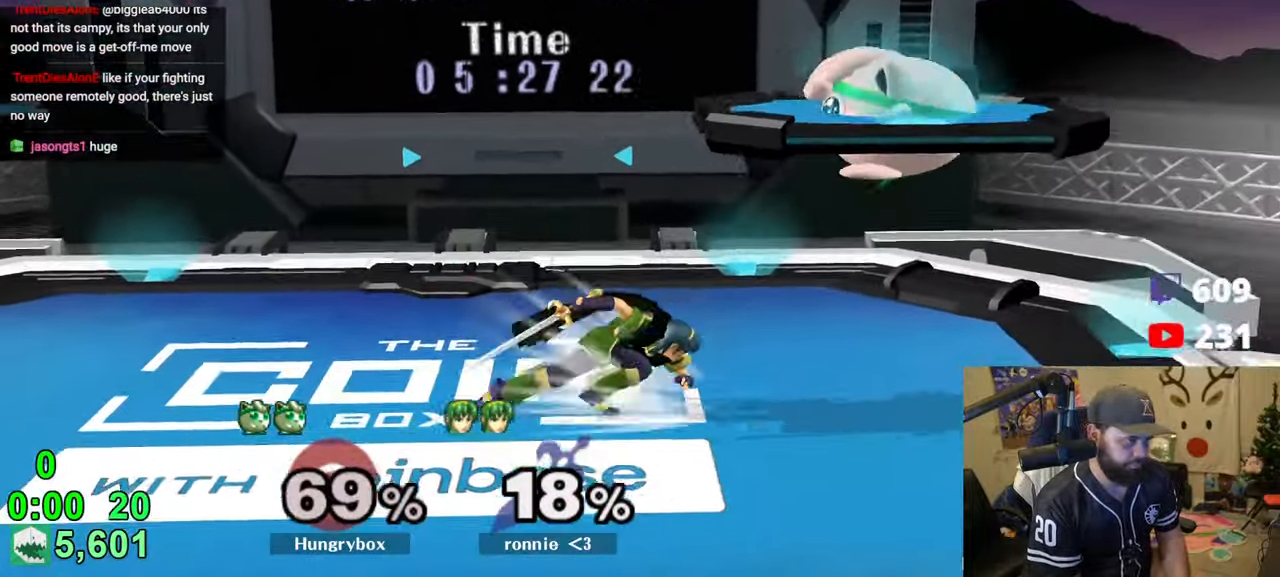
{"buttons": [], "left_stick": "left", "right_stick": "center", "events": [[300, "left_stick", "up"], [350, "left_stick", "left"], [350, "right_stick", "left"], [383, "Z", "down"], [483, "Z", "up"], [500, "right_stick", "center"]]}
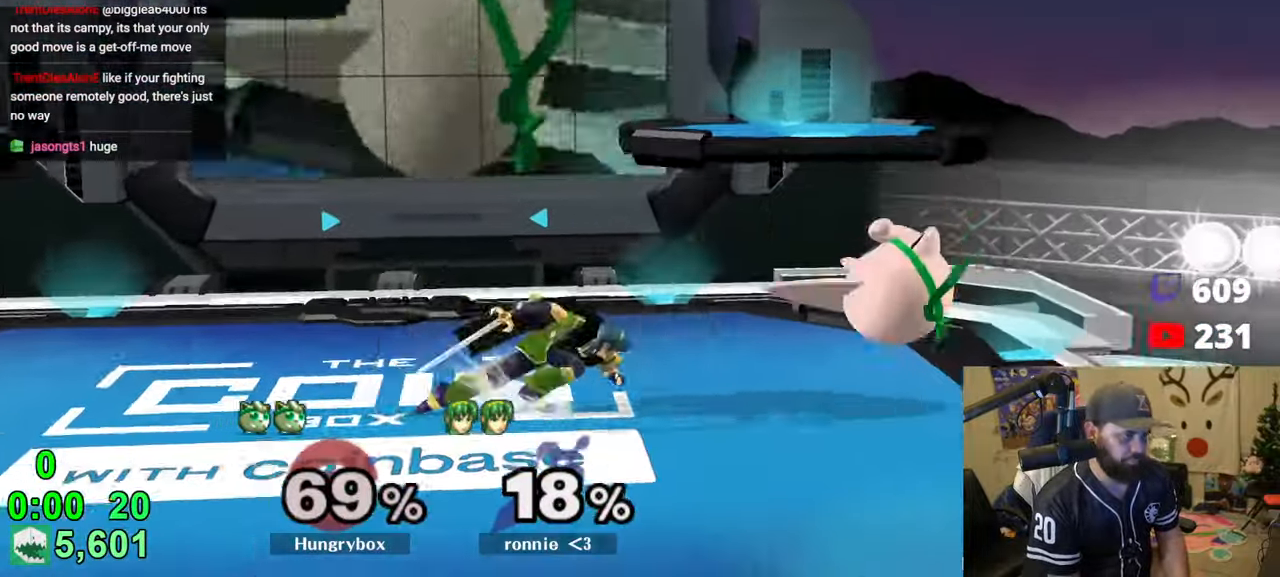
{"buttons": ["Z"], "left_stick": "left", "right_stick": "left", "events": [[16, "Z", "down"], [100, "Z", "up"], [133, "Z", "down"], [200, "Z", "up"], [250, "Z", "down"], [283, "Z", "up"], [316, "left_stick", "up"], [433, "left_stick", "left"], [466, "right_stick", "left"], [483, "Z", "down"]]}
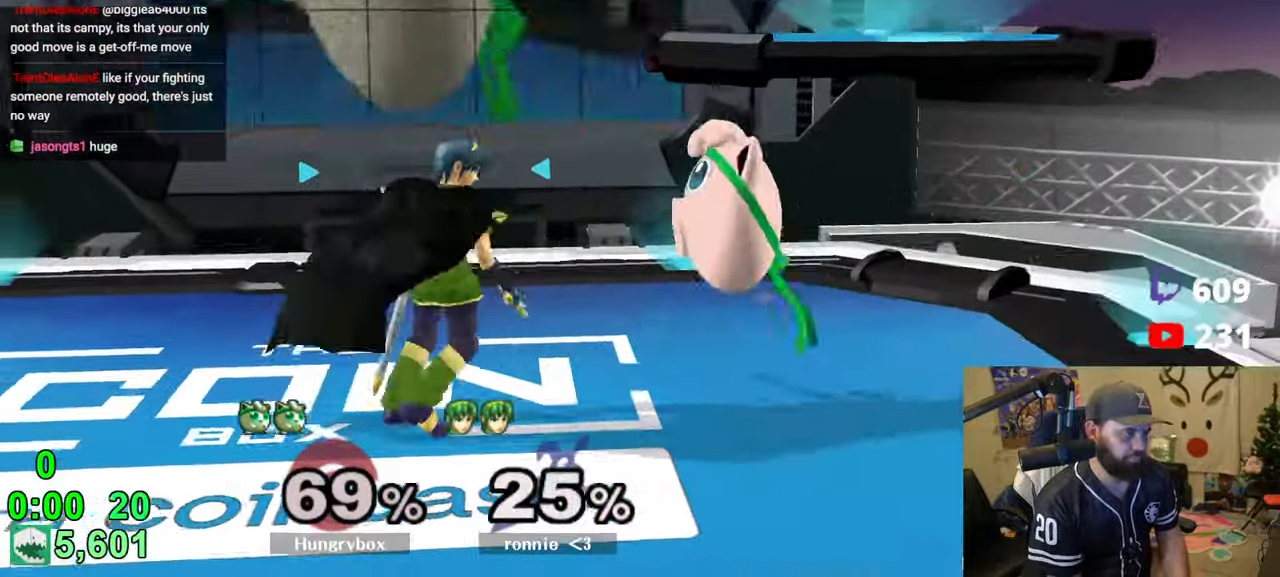
{"buttons": [], "left_stick": "left", "right_stick": "center", "events": [[33, "Z", "up"], [33, "right_stick", "center"], [100, "Z", "down"], [100, "left_stick", "up"], [133, "Z", "up"], [150, "left_stick", "right"], [166, "Z", "down"], [233, "Z", "up"], [283, "Z", "down"], [316, "left_stick", "up-right"], [350, "Z", "up"], [383, "Z", "down"], [466, "Z", "up"], [483, "left_stick", "left"]]}
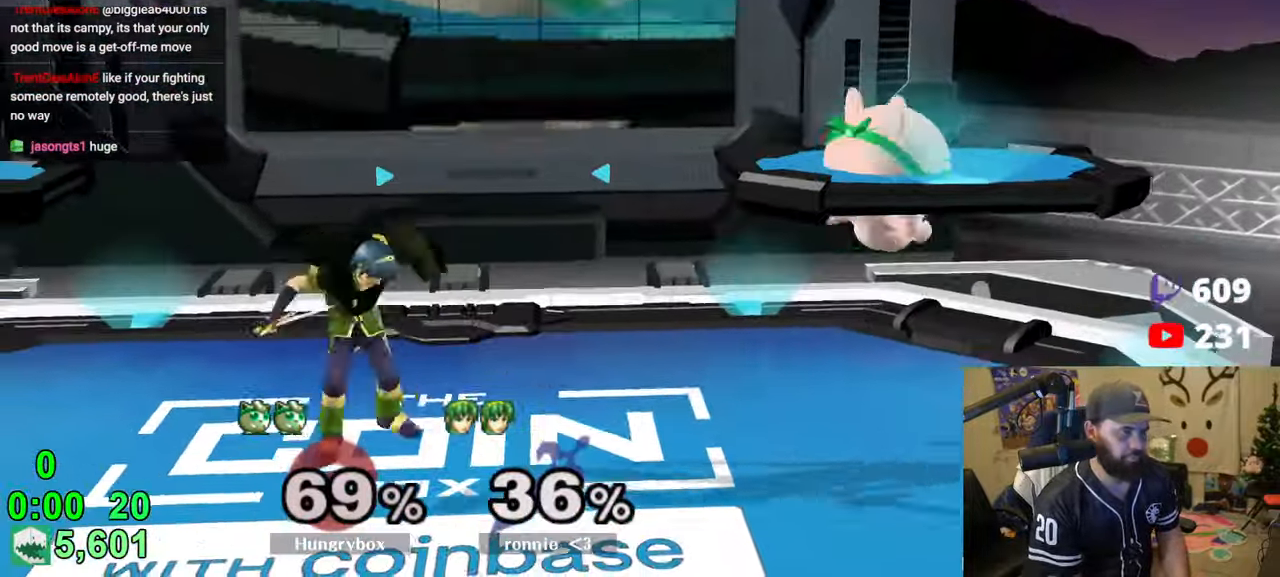
{"buttons": [], "left_stick": "down", "right_stick": "center", "events": [[133, "left_stick", "up-right"], [283, "left_stick", "down"], [316, "R1", "down"], [416, "R1", "up"], [416, "left_stick", "center"], [483, "left_stick", "down"]]}
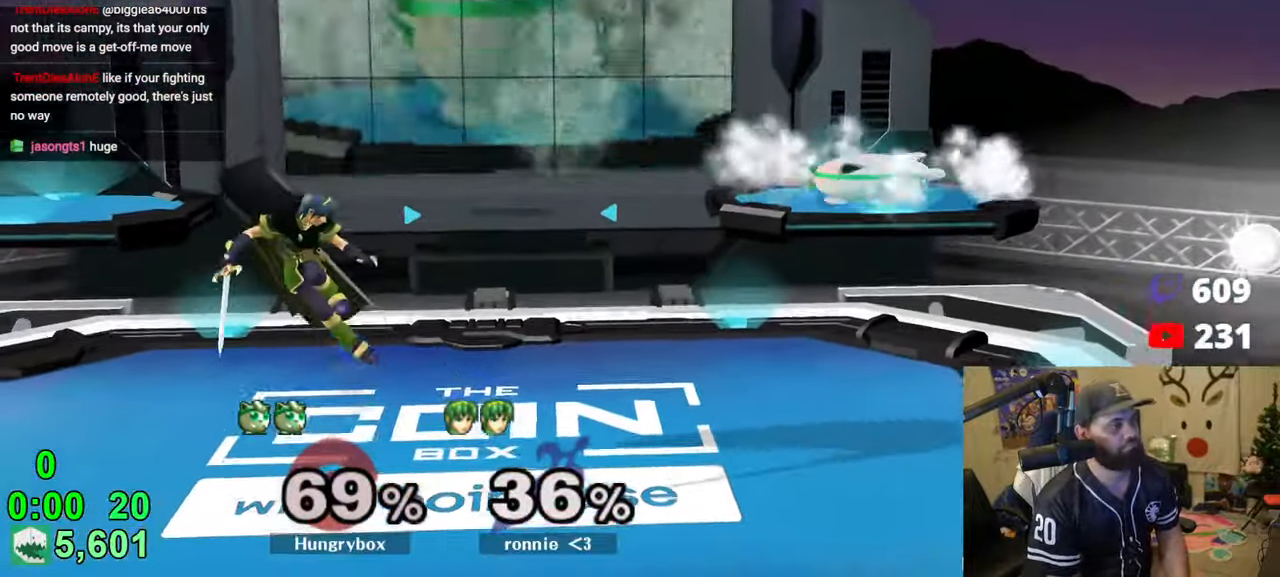
{"buttons": [], "left_stick": "center", "right_stick": "center", "events": [[50, "left_stick", "left"], [166, "right_stick", "left"], [216, "Z", "down"], [233, "left_stick", "down-right"], [283, "right_stick", "center"], [333, "left_stick", "right"], [483, "Z", "up"], [483, "left_stick", "center"]]}
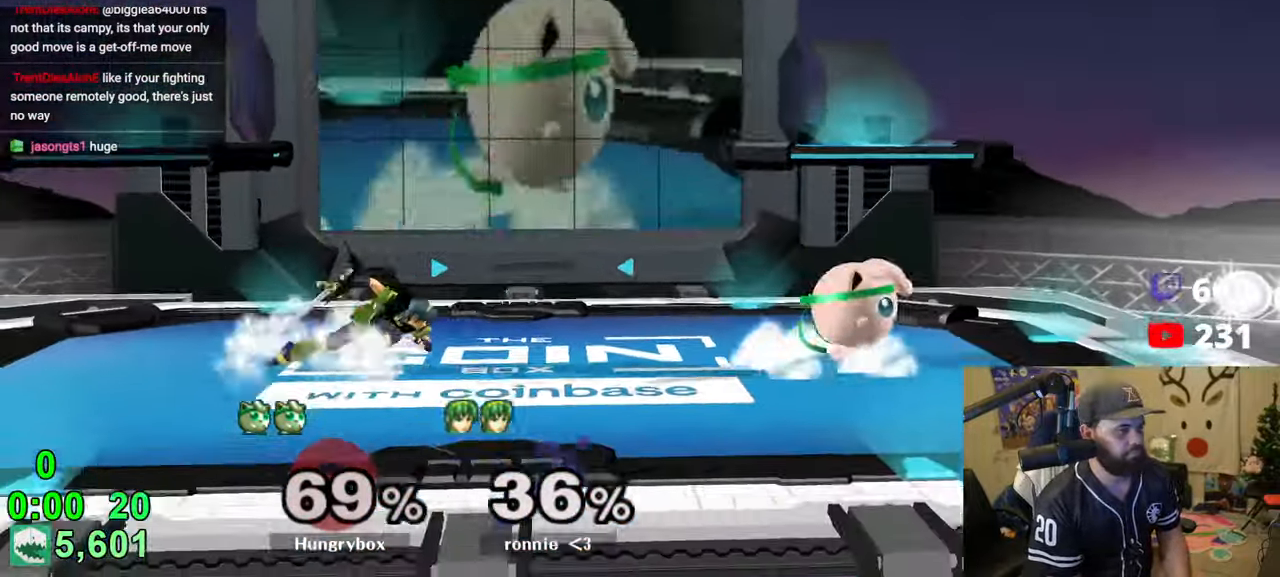
{"buttons": [], "left_stick": "up", "right_stick": "center", "events": [[50, "left_stick", "right"], [183, "left_stick", "up"], [300, "left_stick", "right"], [466, "left_stick", "up"]]}
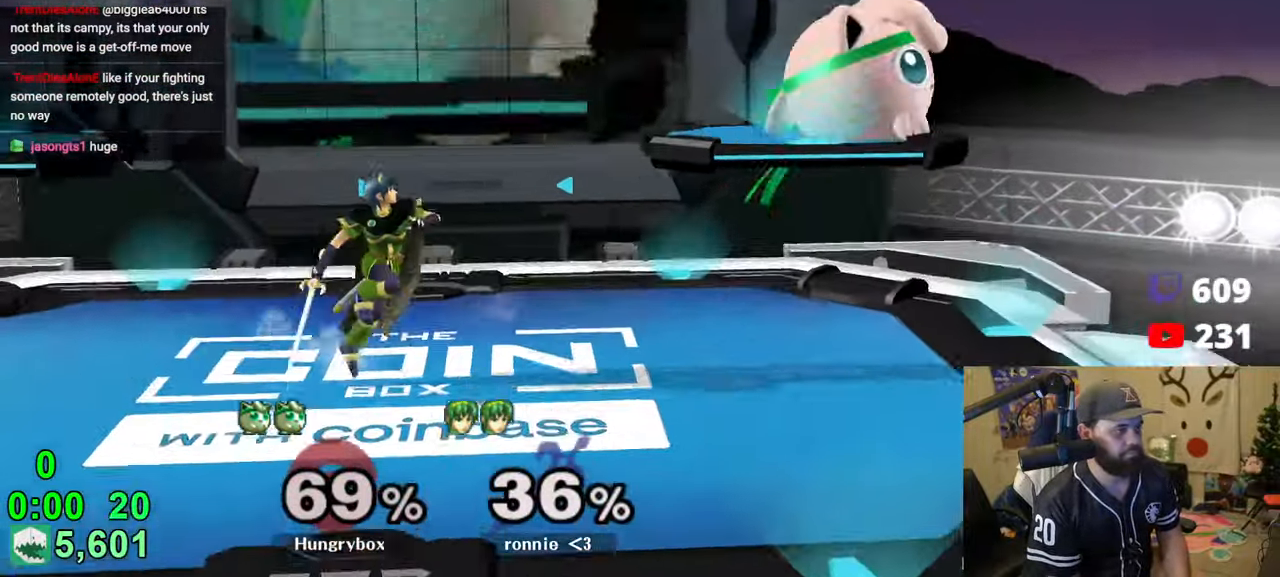
{"buttons": [], "left_stick": "down", "right_stick": "center", "events": [[50, "R1", "down"], [50, "left_stick", "down-left"], [166, "R1", "up"], [216, "left_stick", "up-right"], [333, "left_stick", "down-right"], [350, "R1", "down"], [433, "R1", "up"], [500, "left_stick", "down"]]}
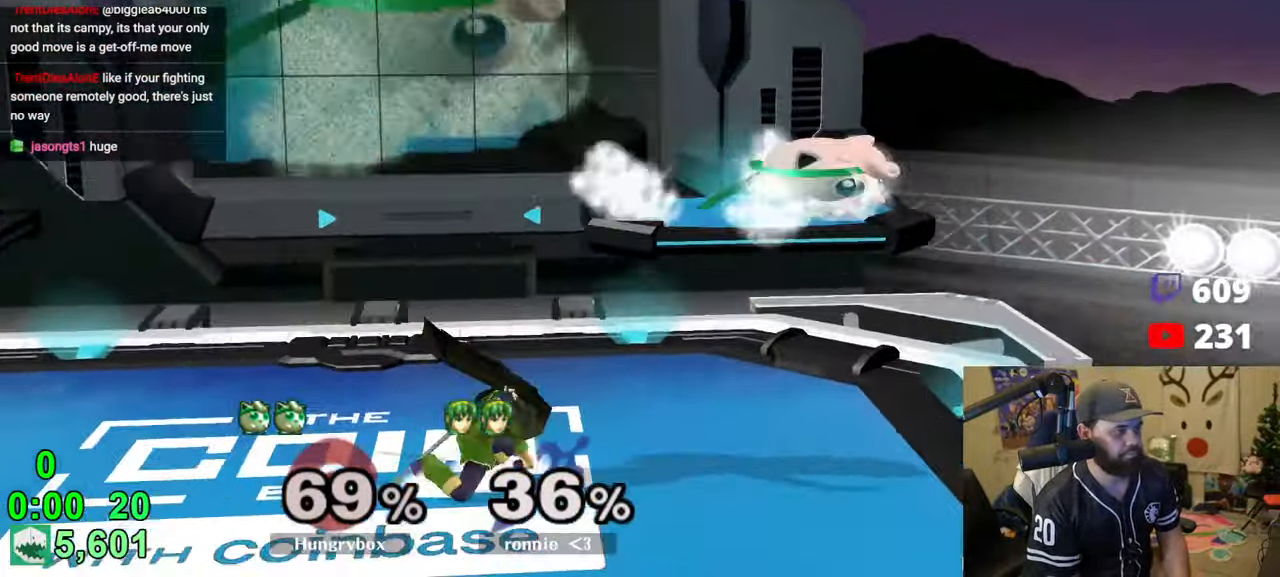
{"buttons": [], "left_stick": "right", "right_stick": "center", "events": [[50, "left_stick", "left"], [133, "right_stick", "left"], [166, "Z", "down"], [216, "Z", "up"], [216, "right_stick", "center"], [250, "left_stick", "right"], [300, "Z", "down"], [350, "Z", "up"], [383, "Z", "down"], [466, "Z", "up"]]}
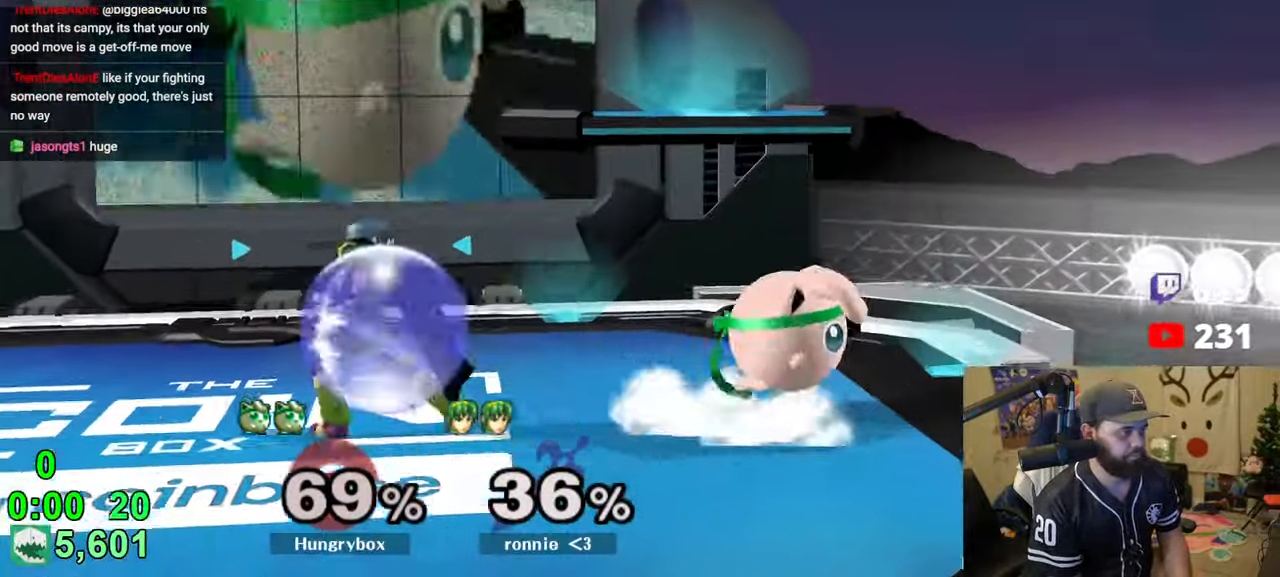
{"buttons": ["Z"], "left_stick": "up-right", "right_stick": "center", "events": [[16, "left_stick", "center"], [100, "left_stick", "up-right"], [183, "left_stick", "up-left"], [216, "right_stick", "left"], [233, "Z", "down"], [233, "left_stick", "left"], [266, "right_stick", "center"], [350, "left_stick", "up-right"]]}
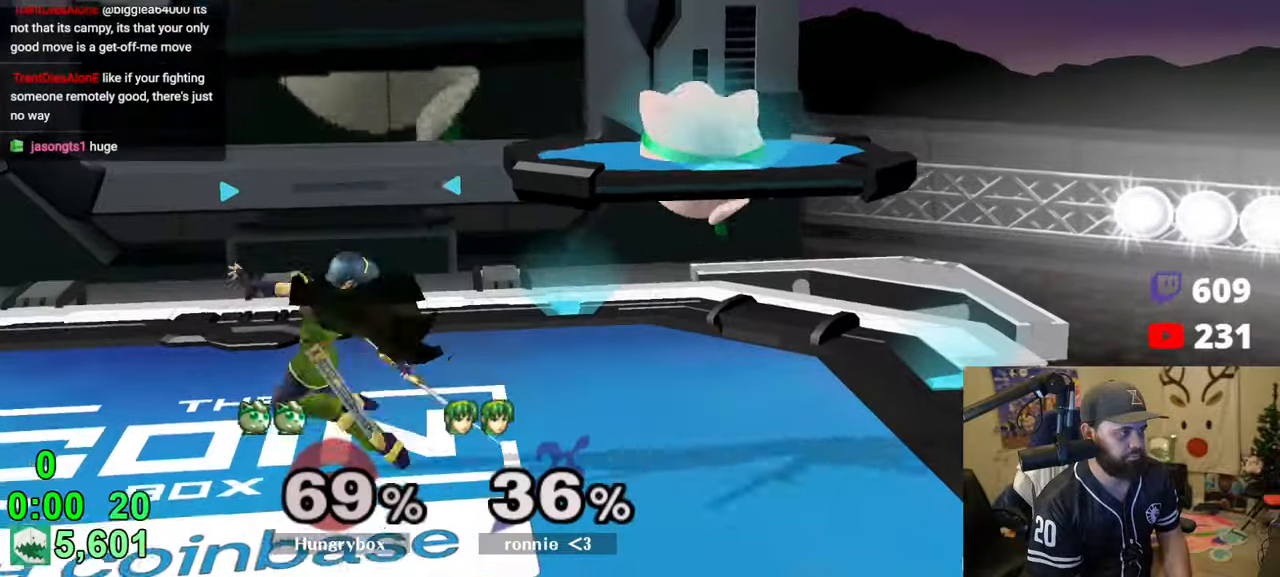
{"buttons": ["Z"], "left_stick": "right", "right_stick": "center", "events": [[16, "Z", "up"], [100, "left_stick", "left"], [216, "left_stick", "up-left"], [266, "right_stick", "left"], [316, "Z", "down"], [350, "right_stick", "center"], [383, "Z", "up"], [383, "left_stick", "right"], [400, "Z", "down"]]}
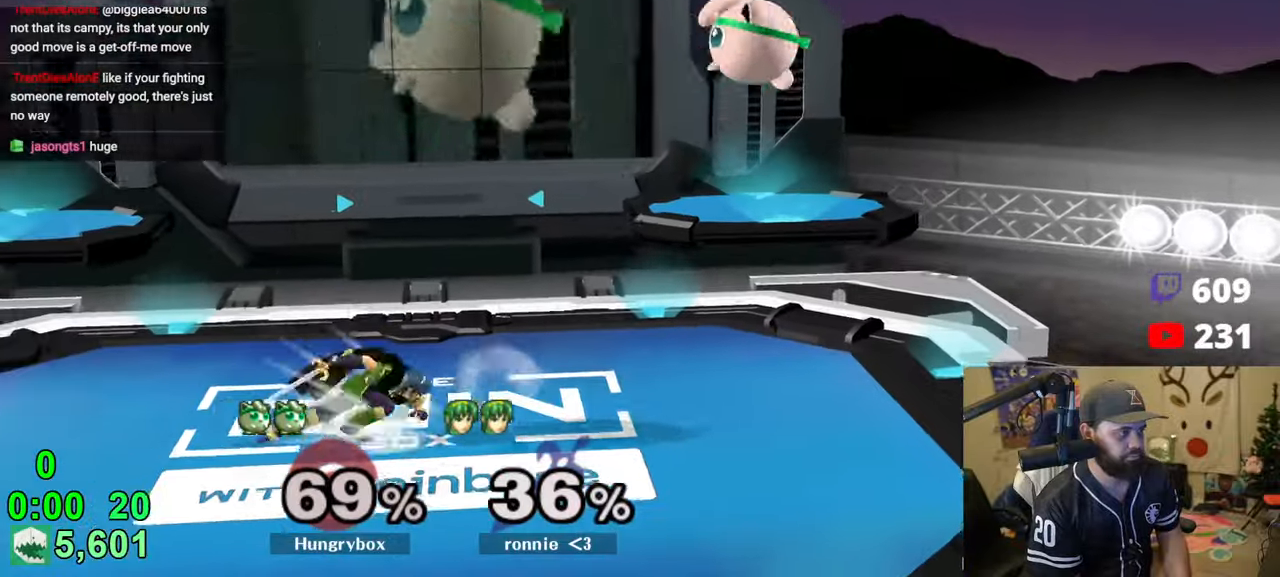
{"buttons": [], "left_stick": "left", "right_stick": "left", "events": [[33, "Z", "up"], [50, "left_stick", "center"], [100, "left_stick", "left"], [300, "right_stick", "left"], [350, "Z", "down"], [383, "right_stick", "center"], [416, "left_stick", "down"], [433, "Z", "up"], [466, "left_stick", "left"], [483, "right_stick", "left"]]}
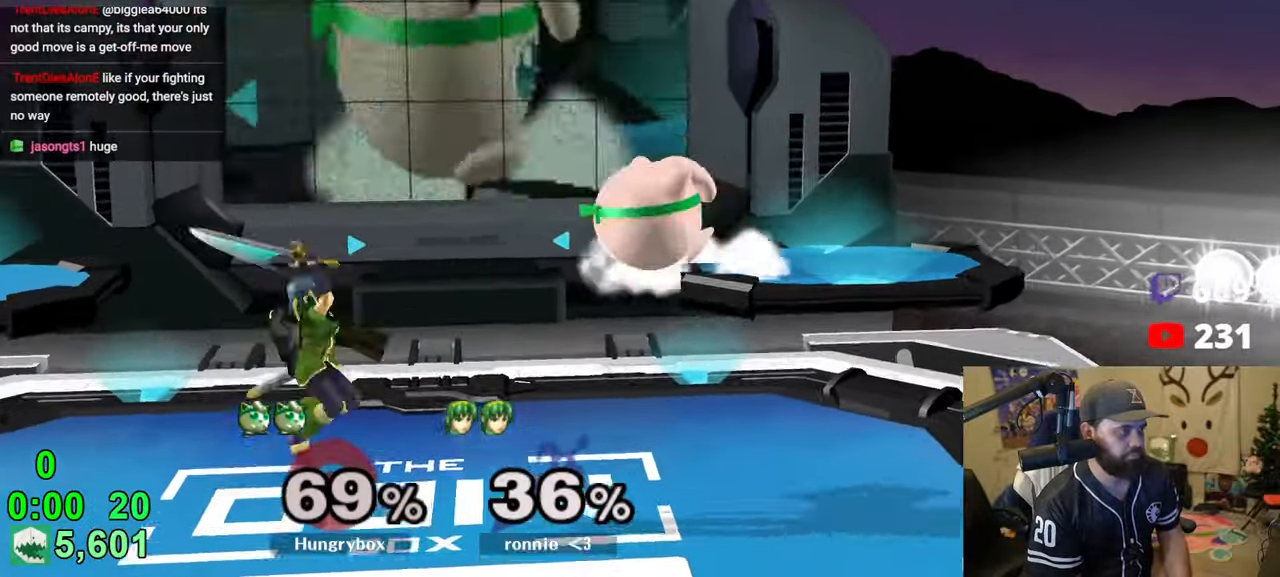
{"buttons": [], "left_stick": "up-right", "right_stick": "center", "events": [[50, "Z", "down"], [100, "Z", "up"], [100, "left_stick", "down-right"], [100, "right_stick", "center"], [133, "Z", "down"], [183, "Z", "up"], [216, "left_stick", "right"], [233, "Z", "down"], [300, "Z", "up"], [333, "Z", "down"], [400, "Z", "up"], [483, "left_stick", "up-right"]]}
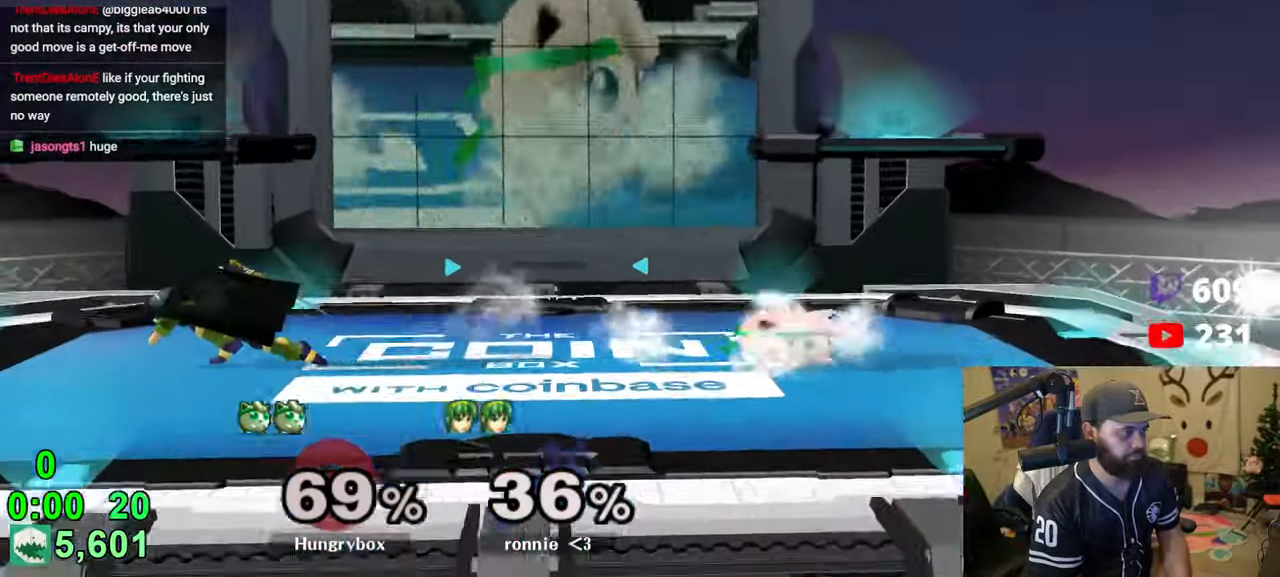
{"buttons": [], "left_stick": "right", "right_stick": "center", "events": [[66, "left_stick", "left"], [100, "Z", "down"], [100, "right_stick", "up-left"], [183, "Z", "up"], [183, "right_stick", "center"], [233, "Z", "down"], [266, "left_stick", "right"], [400, "Z", "up"]]}
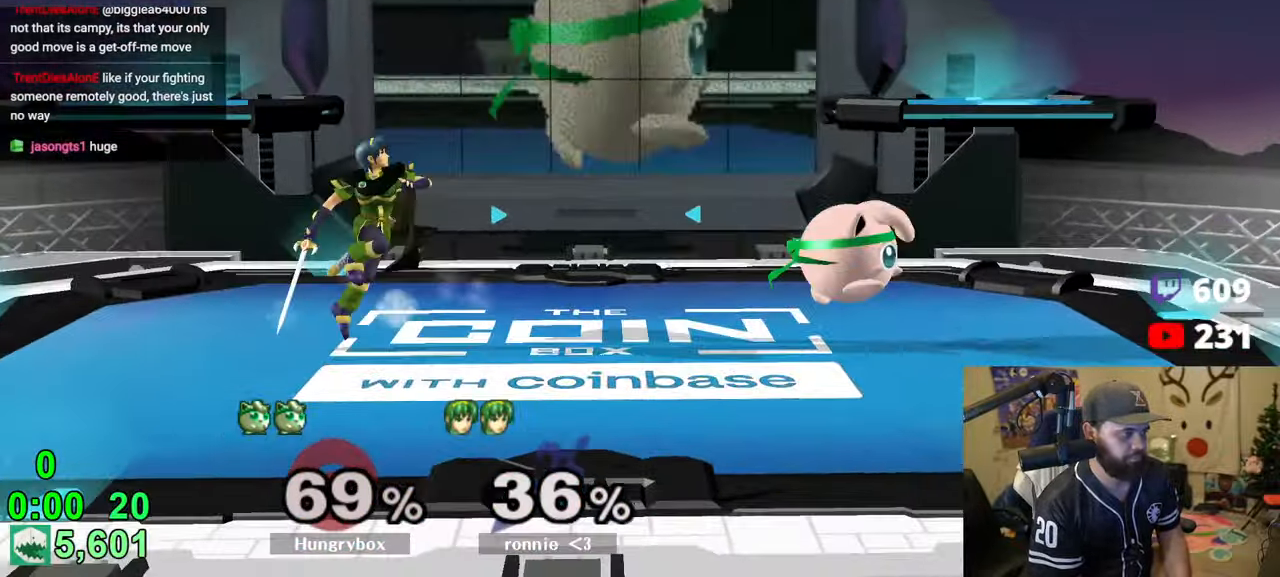
{"buttons": [], "left_stick": "left", "right_stick": "center", "events": [[66, "left_stick", "up"], [133, "right_stick", "left"], [183, "R1", "down"], [233, "left_stick", "right"], [250, "right_stick", "center"], [266, "R1", "up"], [466, "left_stick", "left"]]}
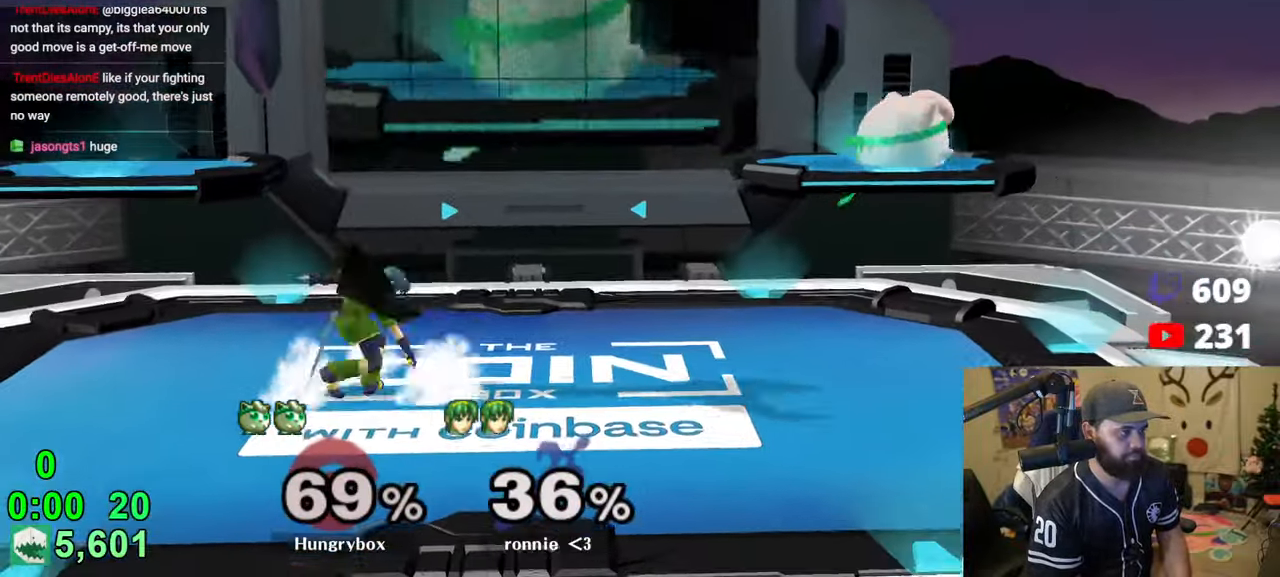
{"buttons": [], "left_stick": "left", "right_stick": "center", "events": [[133, "left_stick", "up-right"], [216, "left_stick", "up-left"], [216, "right_stick", "left"], [300, "R1", "down"], [300, "right_stick", "center"], [333, "left_stick", "right"], [416, "R1", "up"], [466, "left_stick", "left"]]}